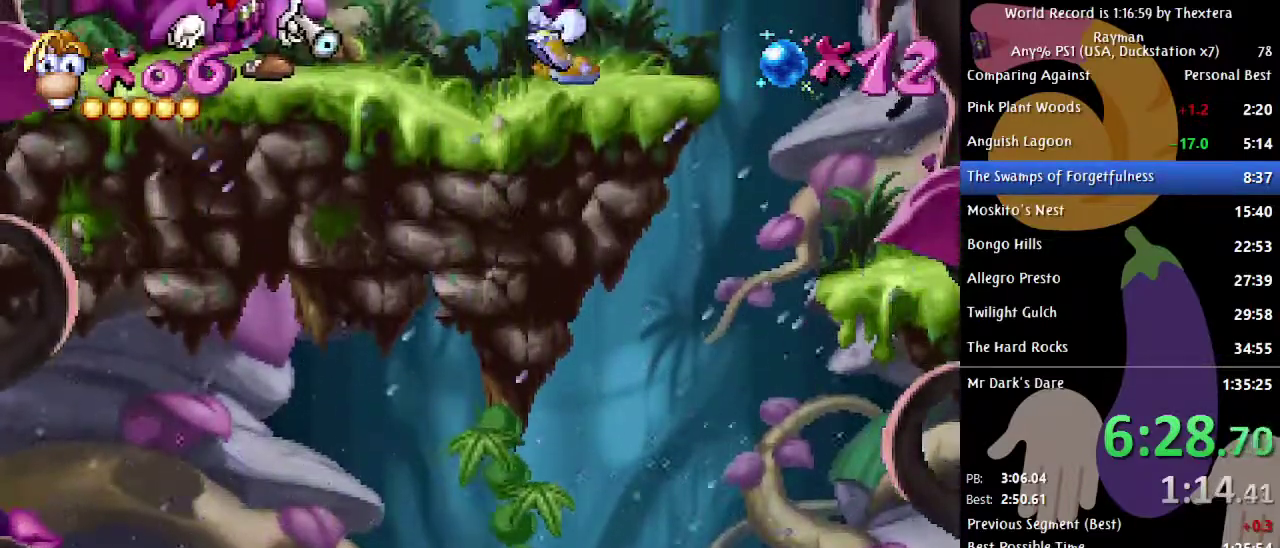
Gameplay with a controller (Xbox layout); each line is a JSON object with the inputs held at the frame after it. "events" lists button and stick changes between this image and that frame as [ms after this image, input, new state], when the widget could be followed in between. Not read: L1 L2 L3 R1 R2 R3 START.
{"buttons": ["DPAD_LEFT"], "events": []}
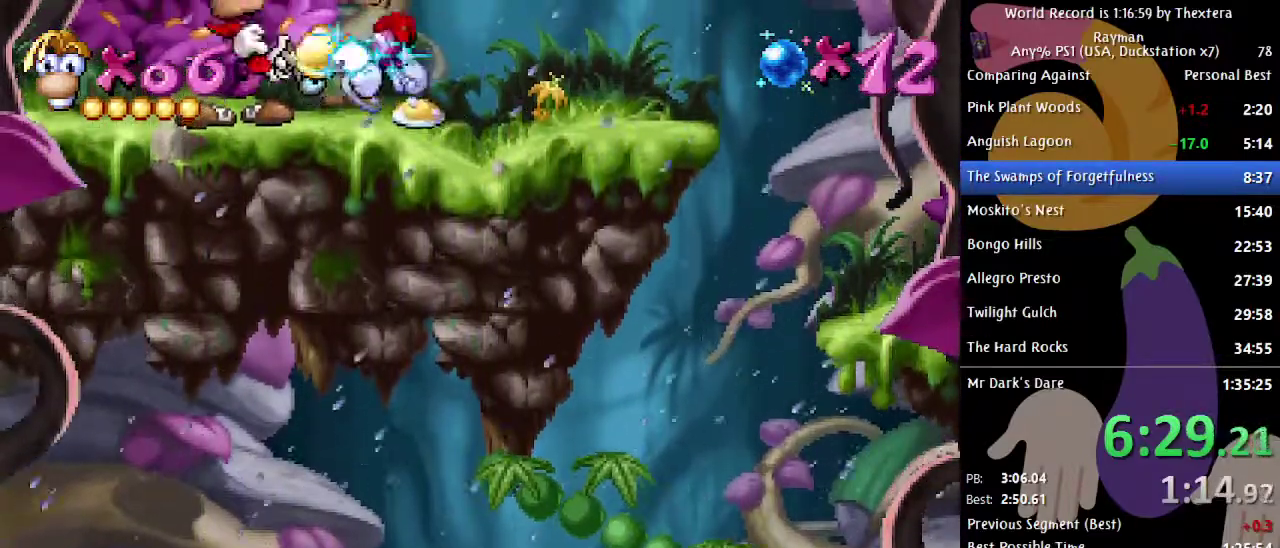
{"buttons": ["DPAD_LEFT"], "events": [[17, "X", "down"], [67, "X", "up"]]}
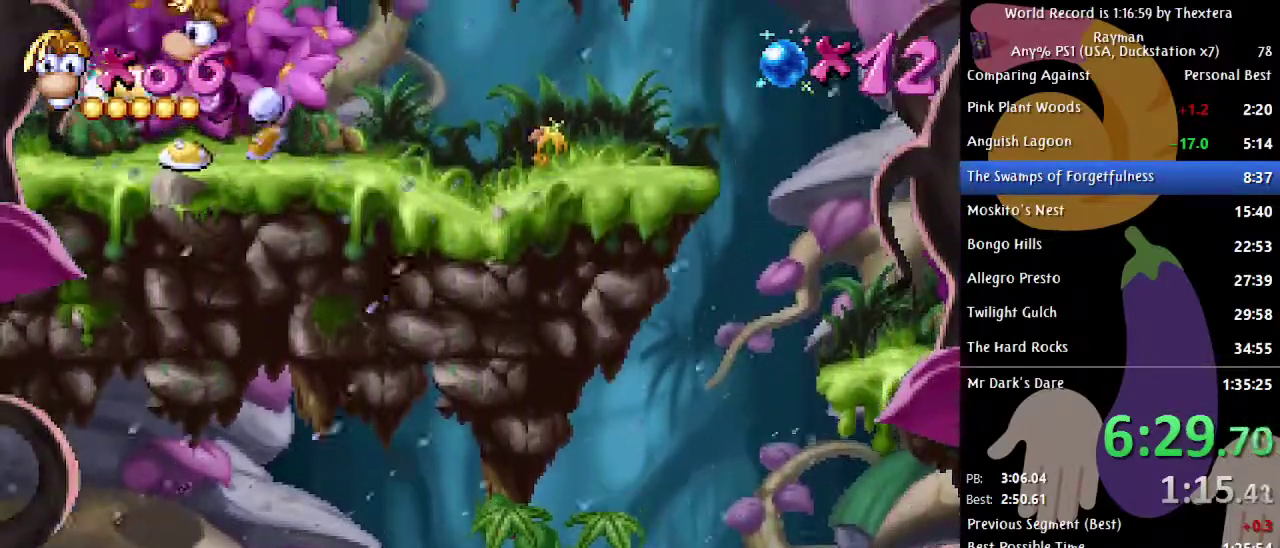
{"buttons": ["DPAD_RIGHT"], "events": [[100, "DPAD_LEFT", "up"], [217, "A", "down"], [417, "DPAD_RIGHT", "down"], [467, "A", "up"]]}
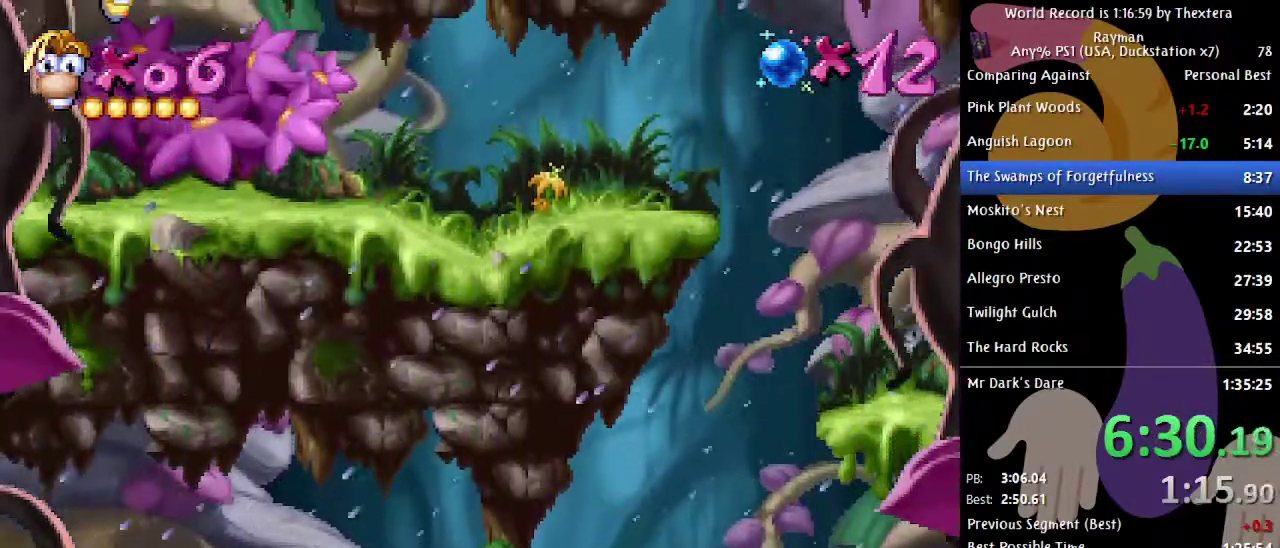
{"buttons": ["DPAD_LEFT"], "events": [[33, "A", "down"], [83, "A", "up"], [283, "A", "down"], [350, "A", "up"], [367, "DPAD_RIGHT", "up"], [467, "DPAD_LEFT", "down"]]}
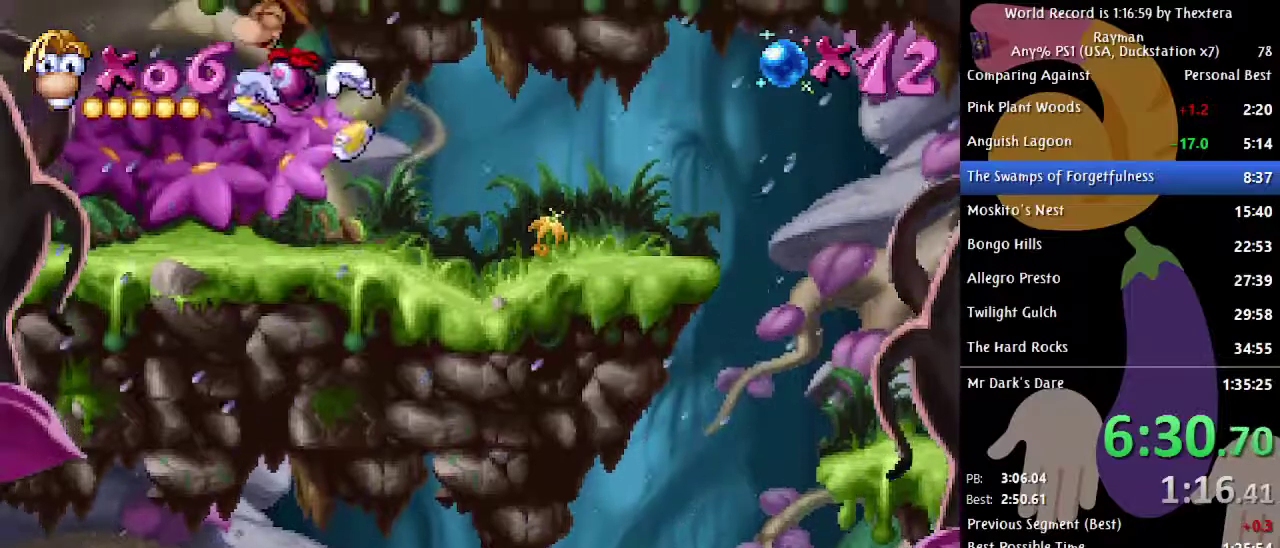
{"buttons": ["A", "DPAD_LEFT"], "events": [[333, "A", "down"]]}
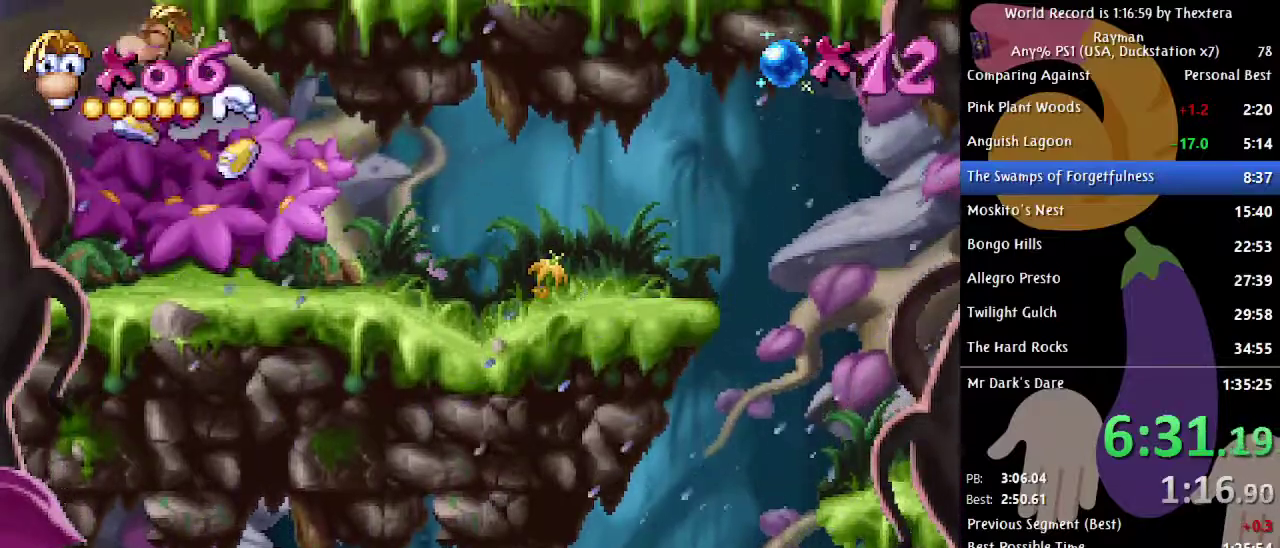
{"buttons": ["DPAD_RIGHT"], "events": [[33, "DPAD_LEFT", "up"], [50, "A", "up"], [83, "DPAD_RIGHT", "down"], [117, "A", "down"], [183, "A", "up"]]}
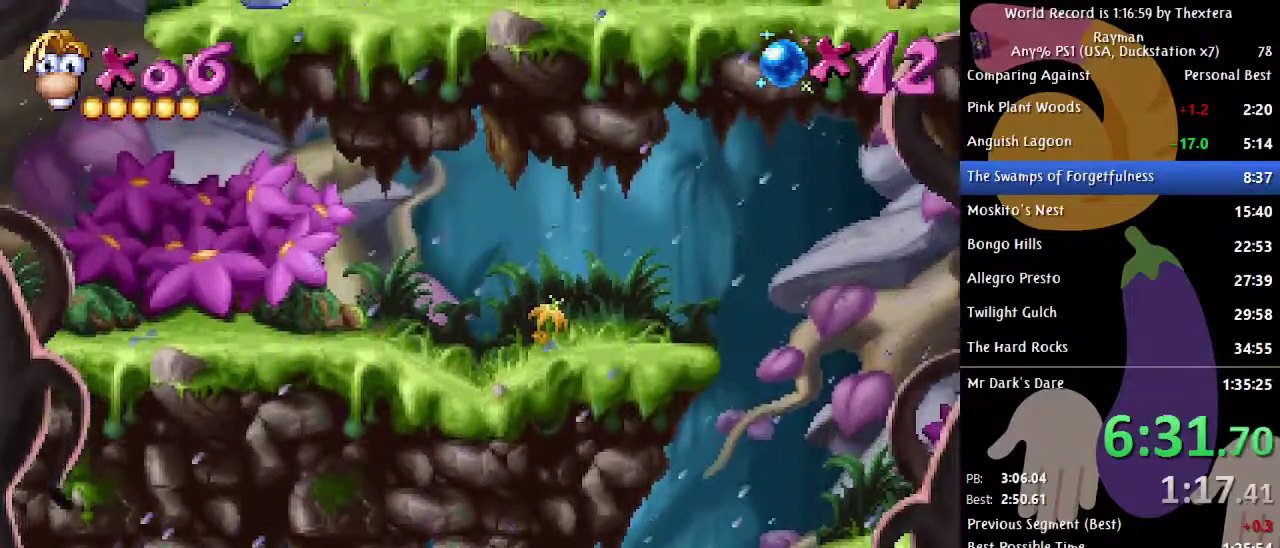
{"buttons": ["DPAD_RIGHT"], "events": []}
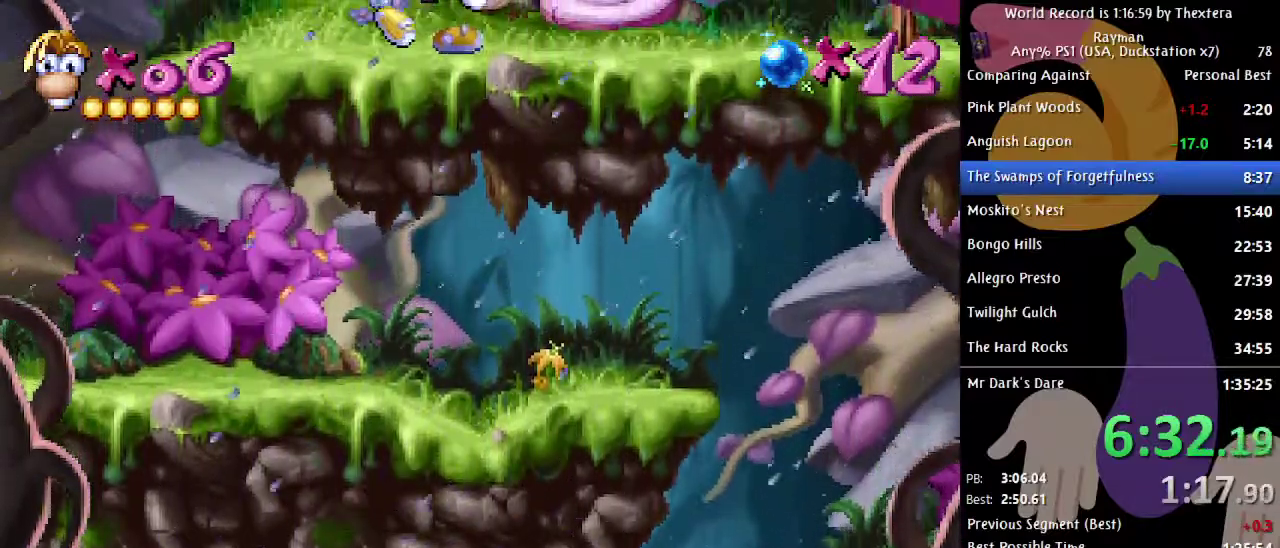
{"buttons": ["DPAD_RIGHT"], "events": []}
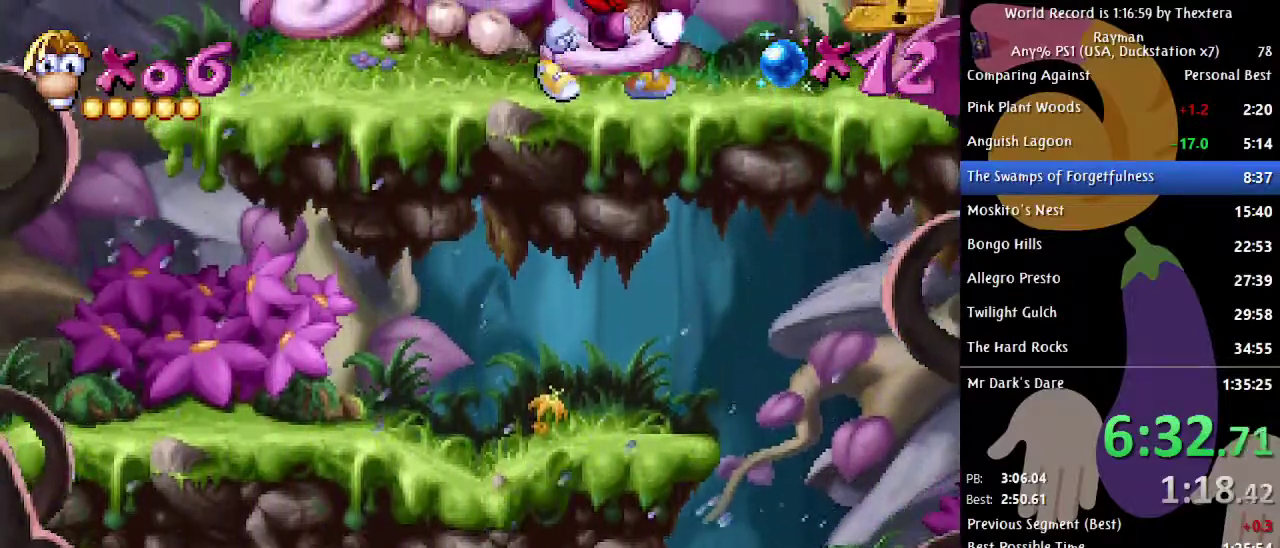
{"buttons": ["DPAD_RIGHT"], "events": []}
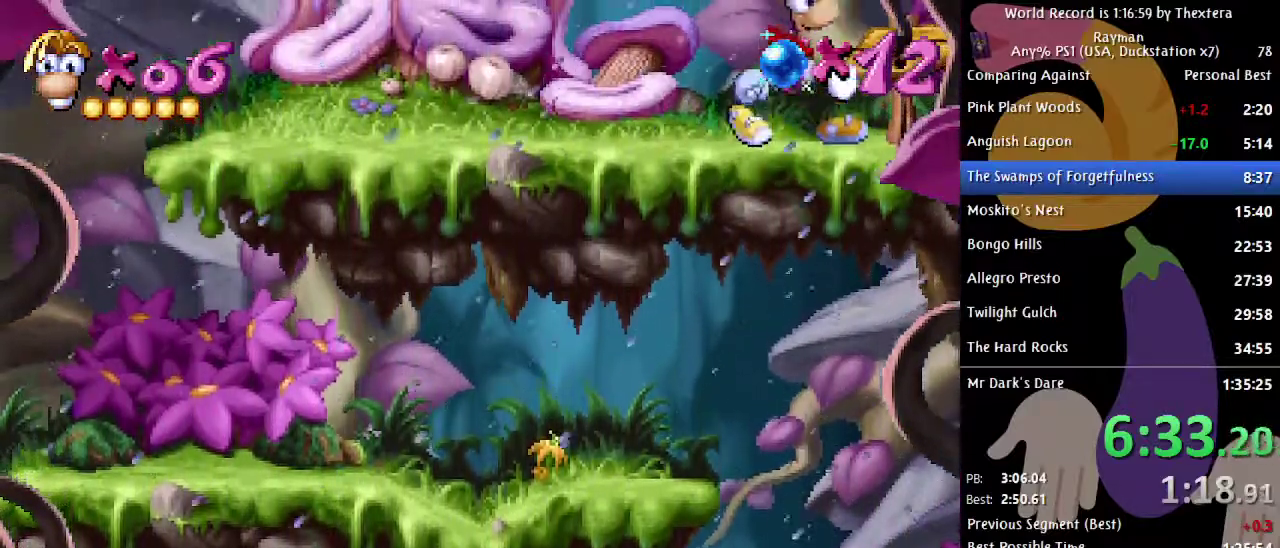
{"buttons": [], "events": [[450, "DPAD_RIGHT", "up"]]}
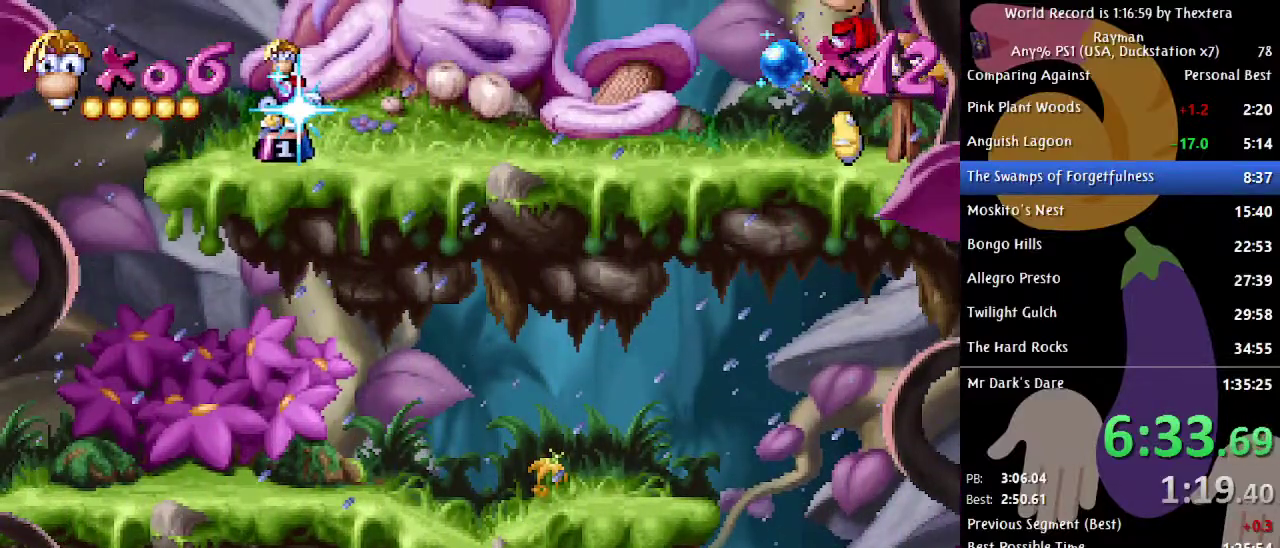
{"buttons": [], "events": []}
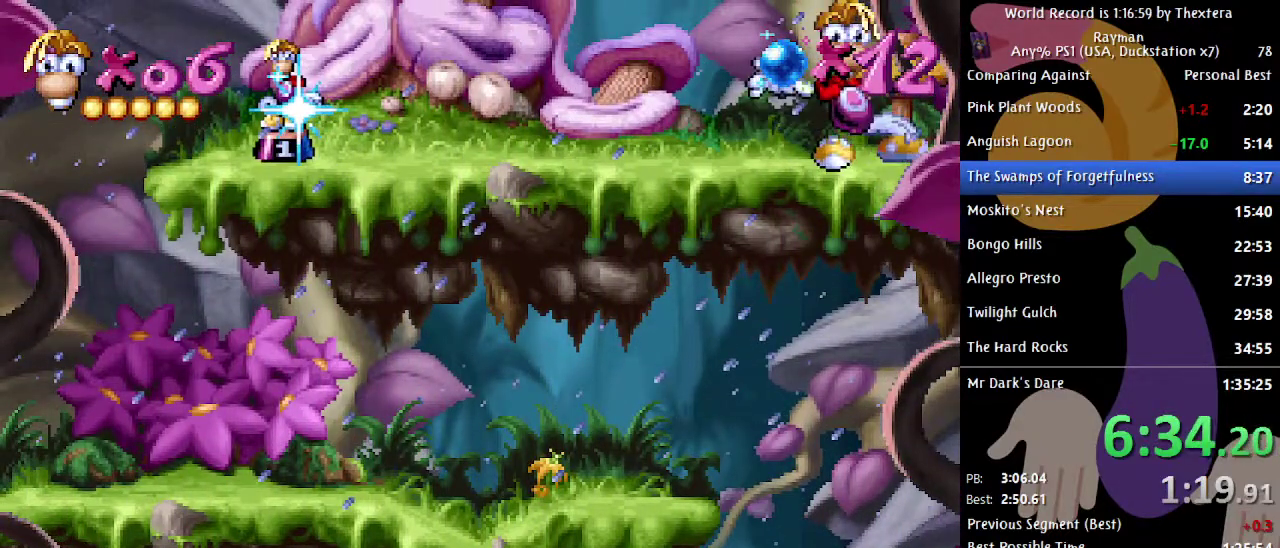
{"buttons": [], "events": []}
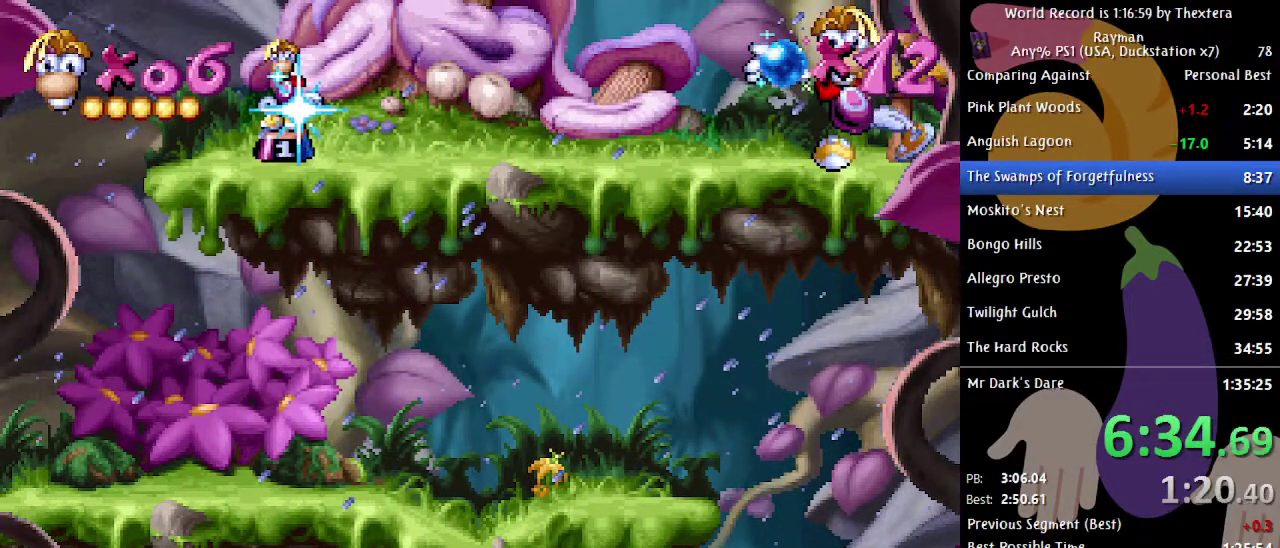
{"buttons": [], "events": []}
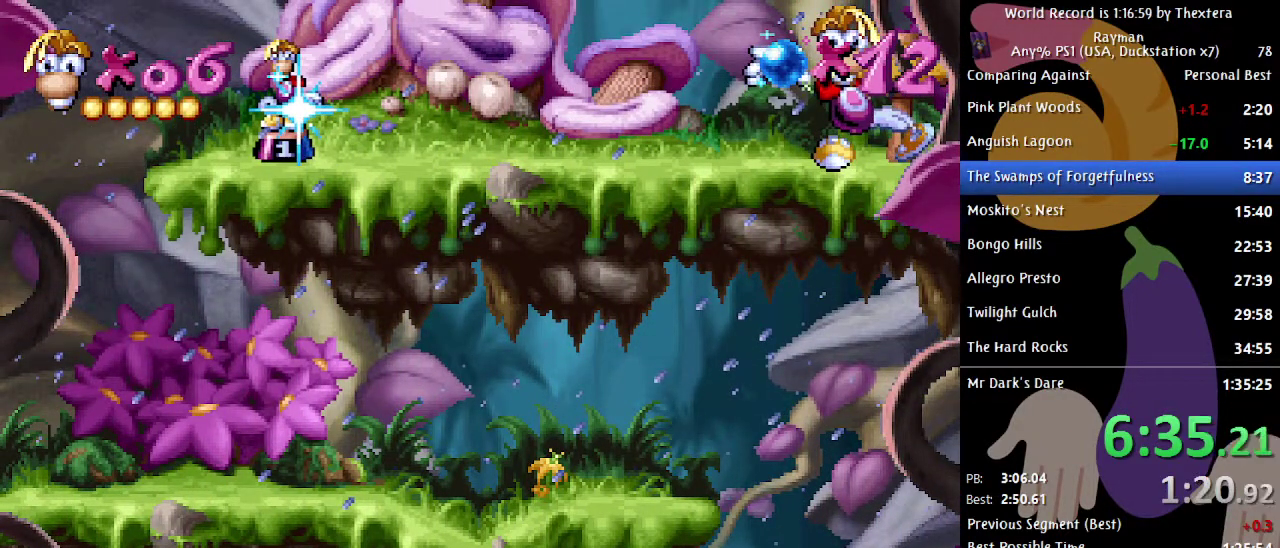
{"buttons": [], "events": []}
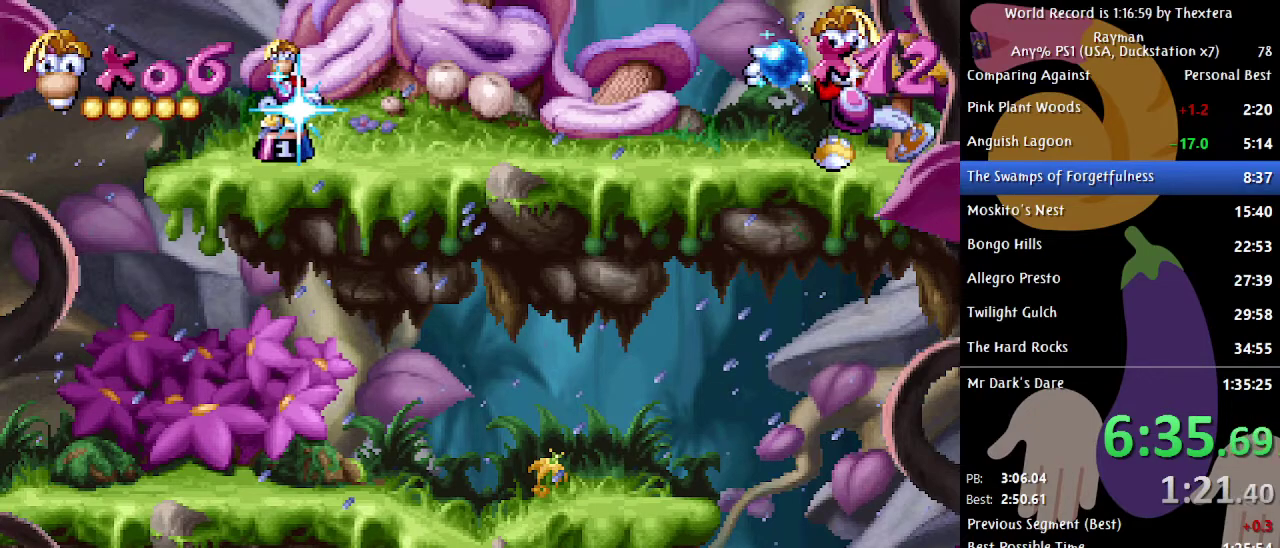
{"buttons": [], "events": []}
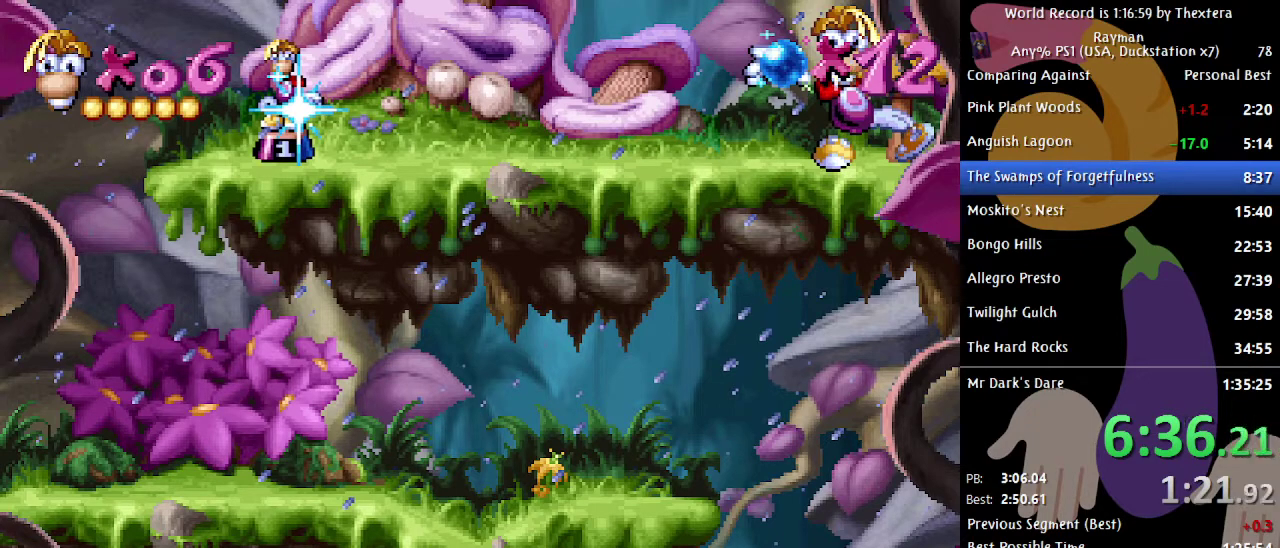
{"buttons": [], "events": []}
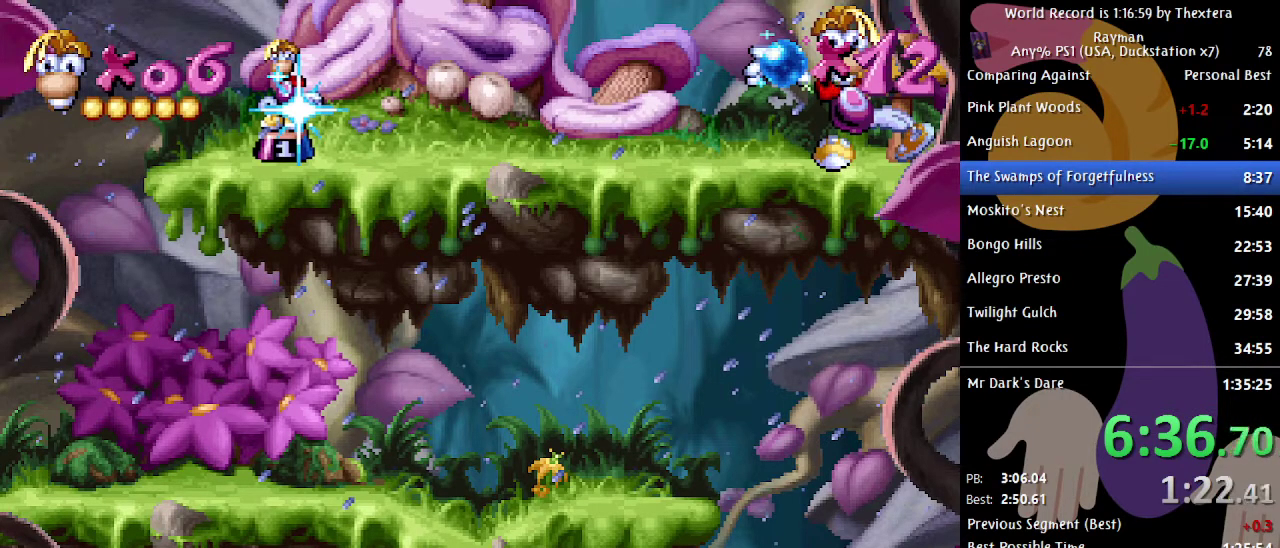
{"buttons": ["DPAD_RIGHT"], "events": [[450, "DPAD_RIGHT", "down"]]}
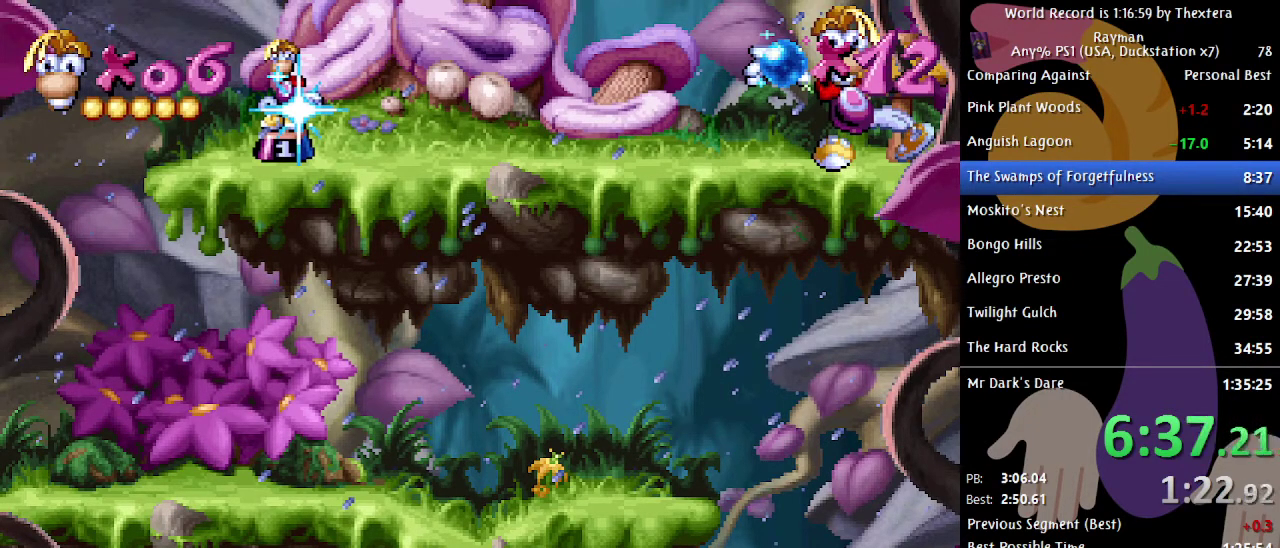
{"buttons": ["DPAD_RIGHT"], "events": []}
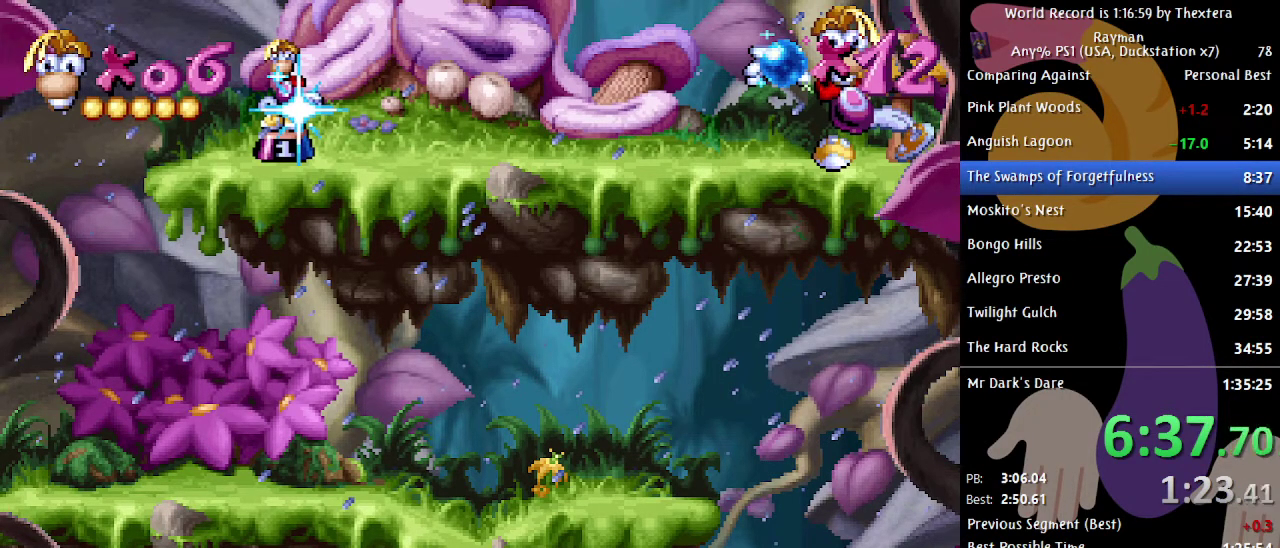
{"buttons": ["DPAD_RIGHT"], "events": []}
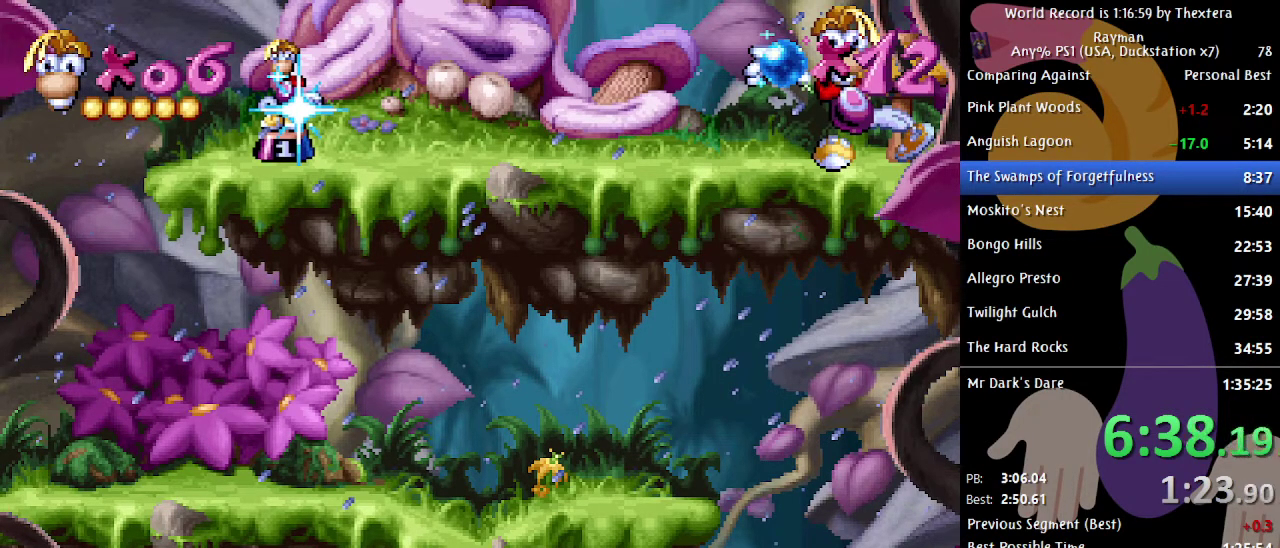
{"buttons": ["DPAD_RIGHT"], "events": []}
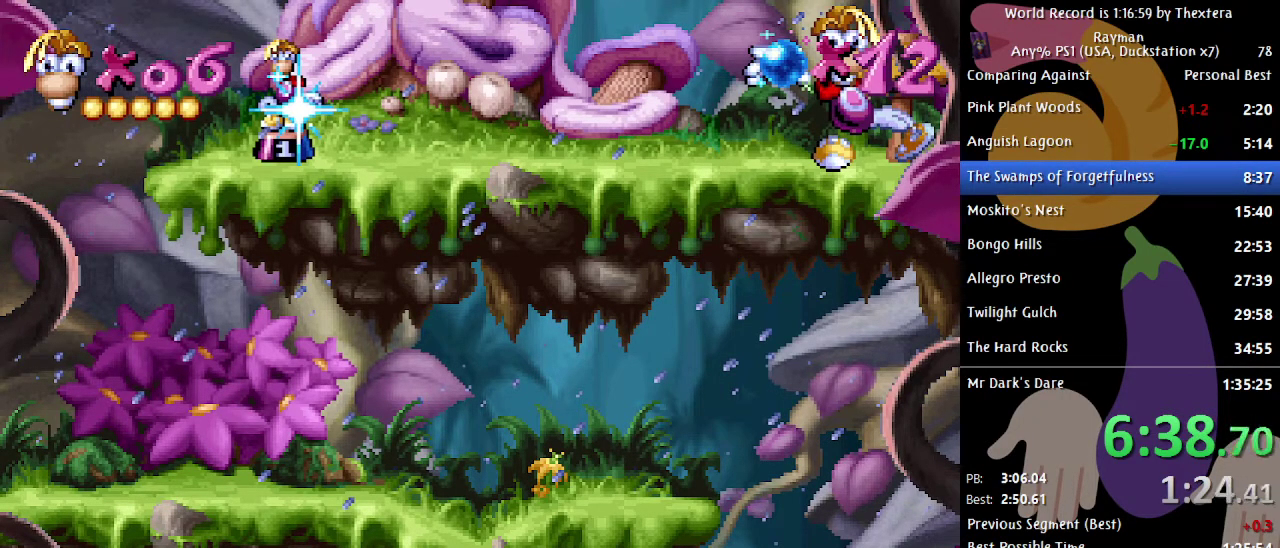
{"buttons": ["DPAD_RIGHT"], "events": []}
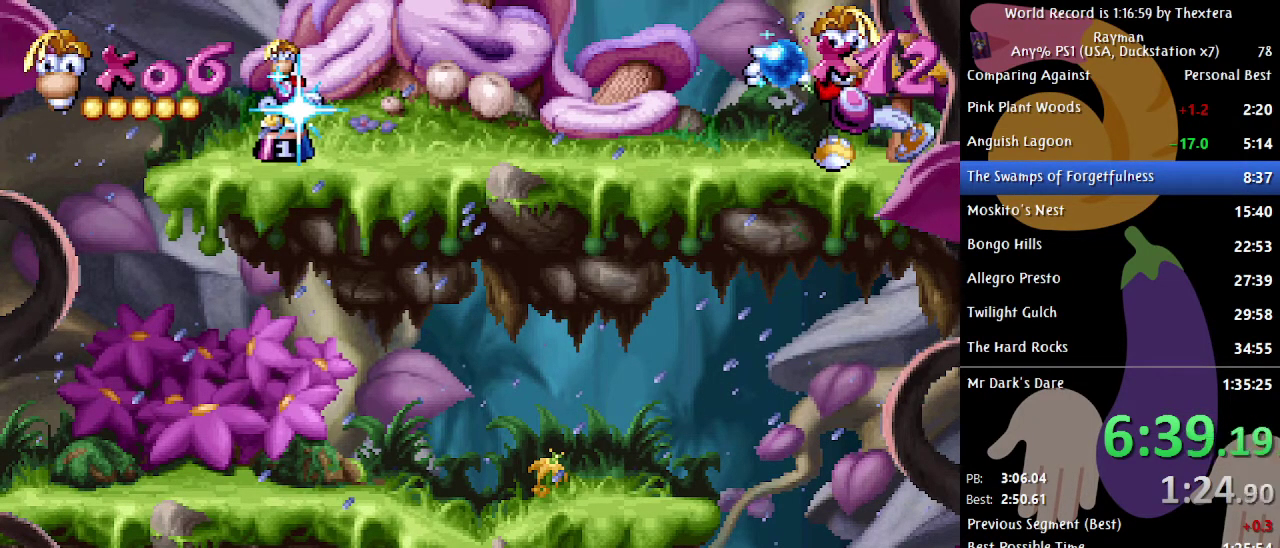
{"buttons": ["DPAD_RIGHT"], "events": []}
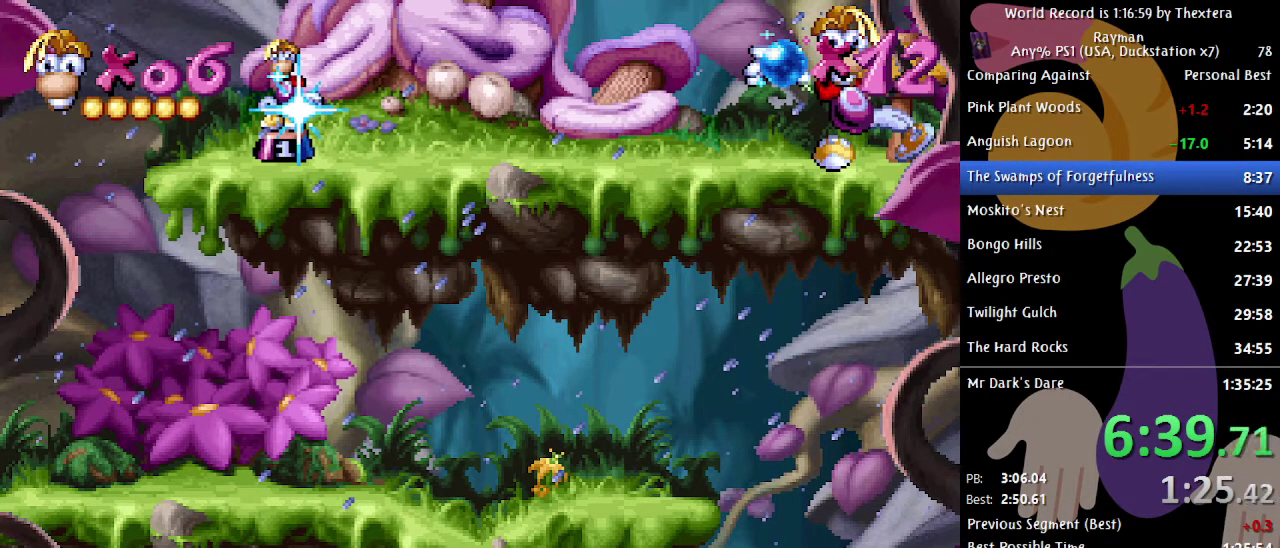
{"buttons": ["DPAD_RIGHT"], "events": []}
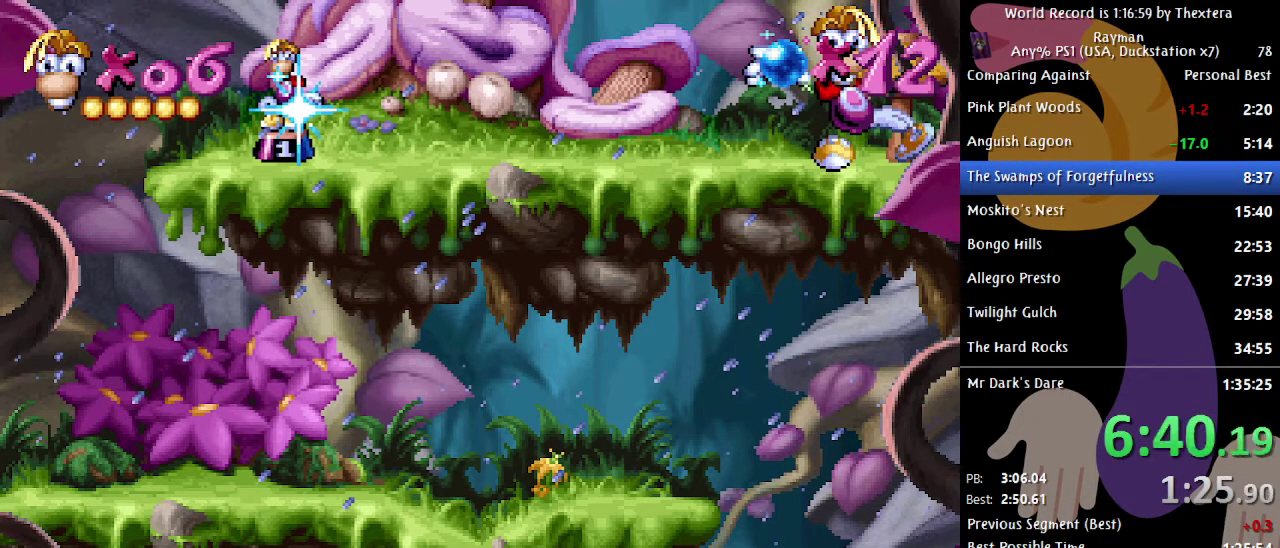
{"buttons": ["DPAD_RIGHT"], "events": []}
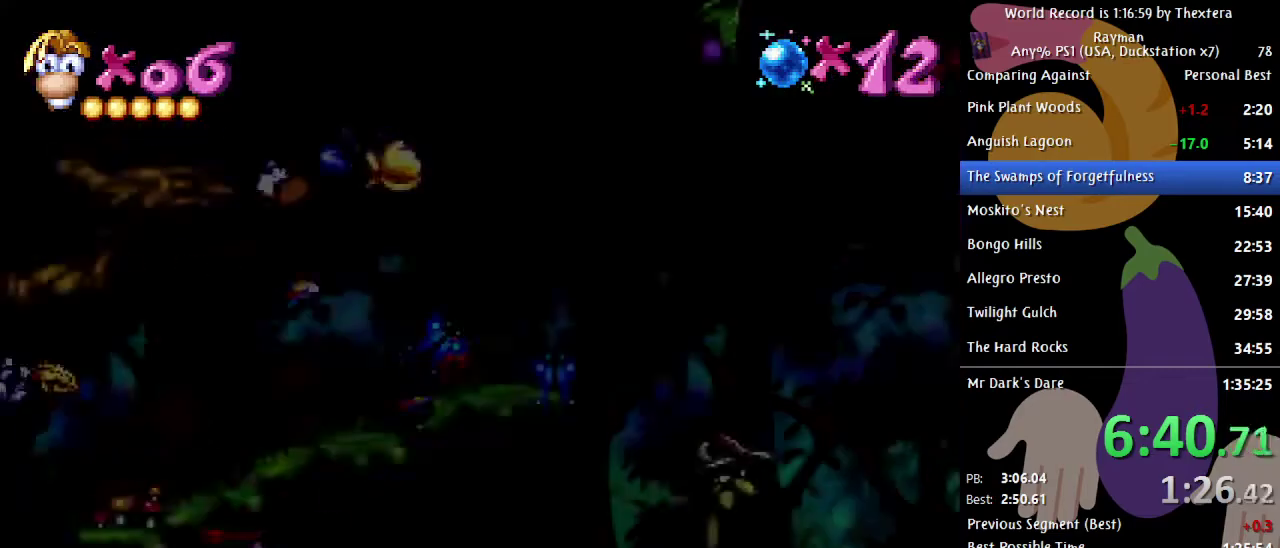
{"buttons": ["A", "DPAD_RIGHT"], "events": [[433, "A", "down"]]}
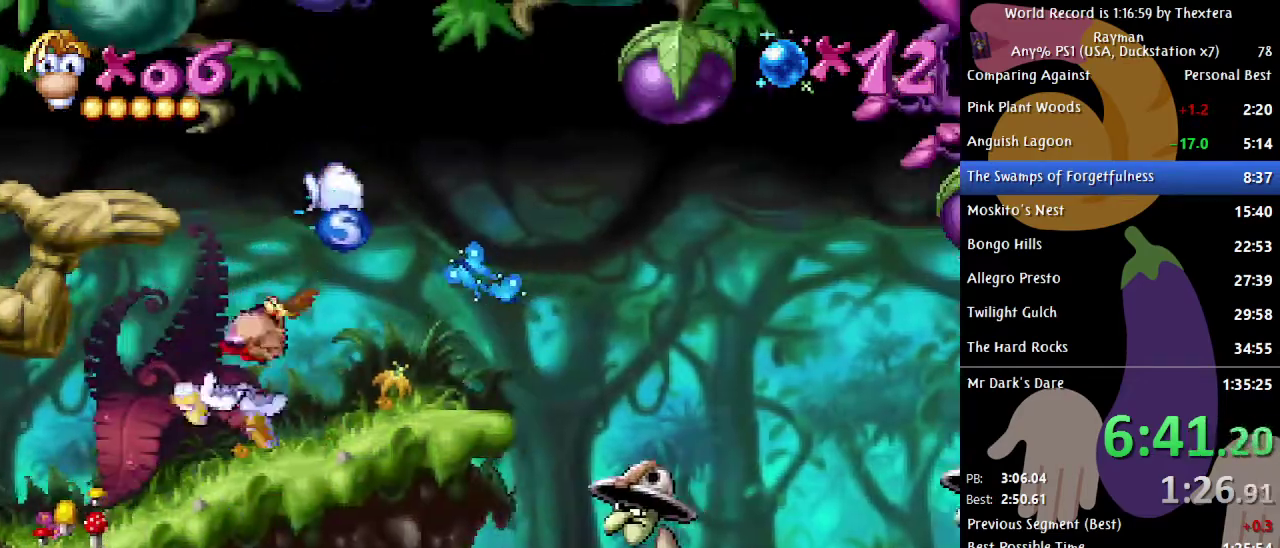
{"buttons": ["DPAD_RIGHT"], "events": [[50, "A", "up"]]}
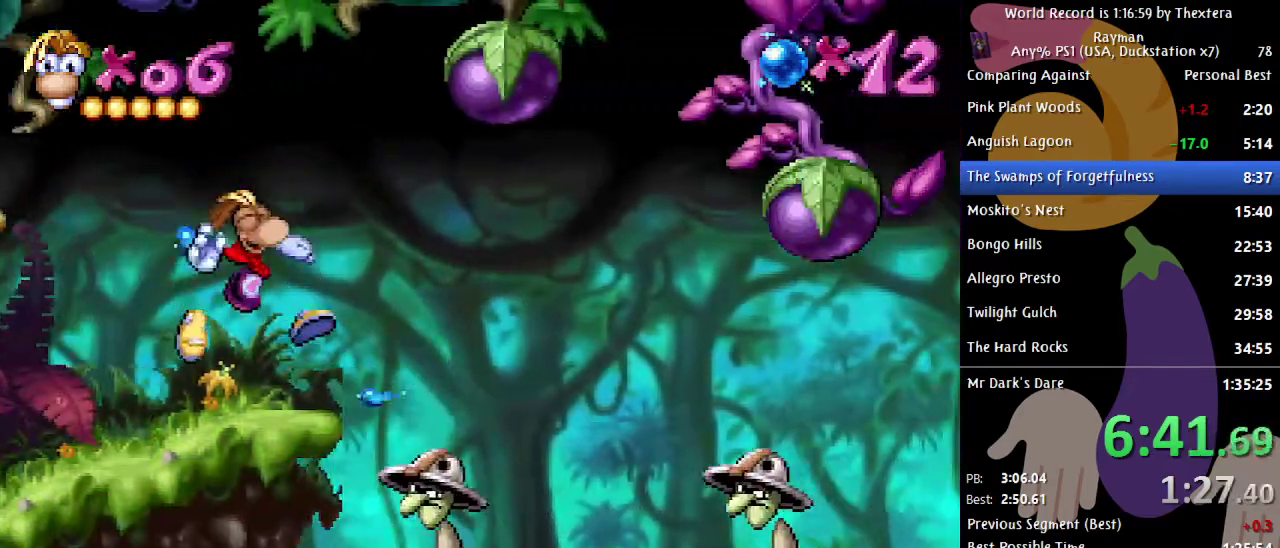
{"buttons": ["DPAD_RIGHT"], "events": [[250, "A", "down"], [400, "A", "up"]]}
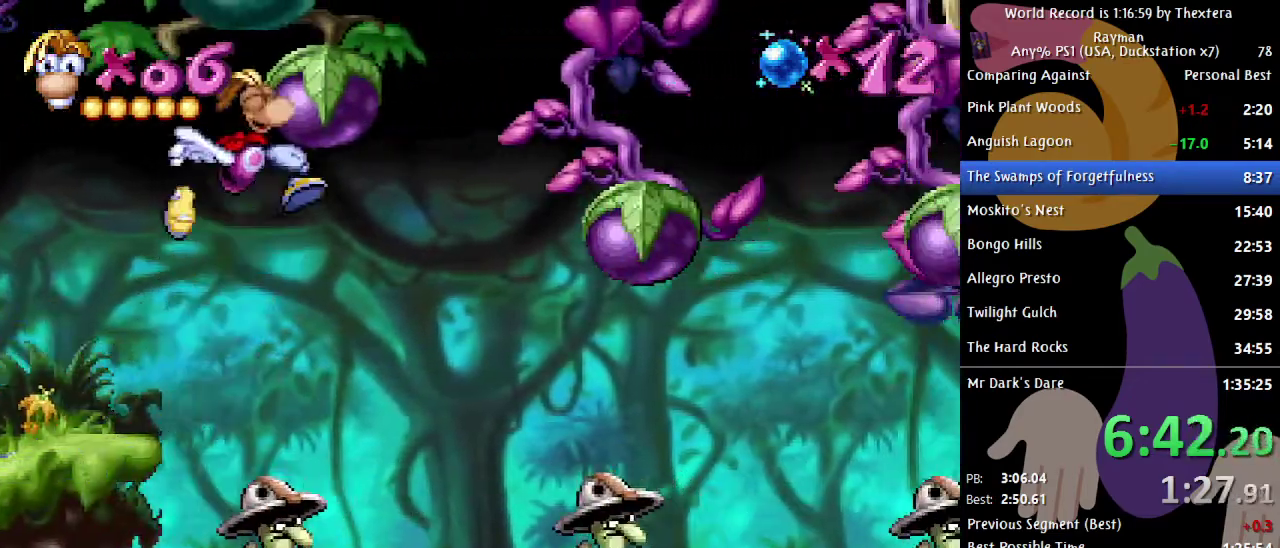
{"buttons": ["DPAD_RIGHT"], "events": []}
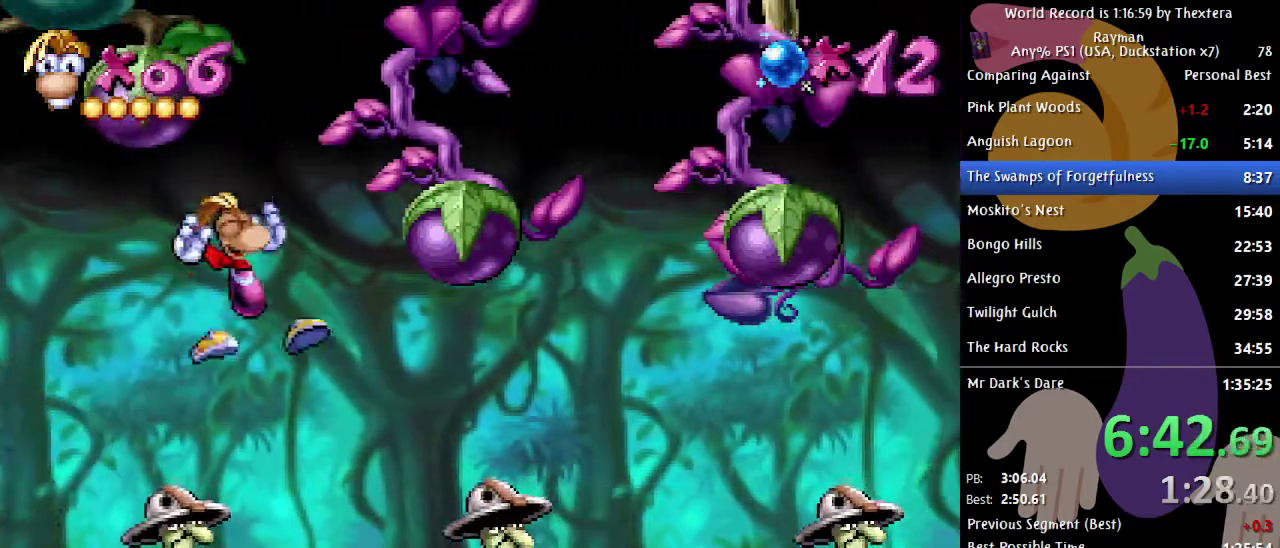
{"buttons": ["DPAD_RIGHT"], "events": [[367, "X", "down"], [433, "X", "up"]]}
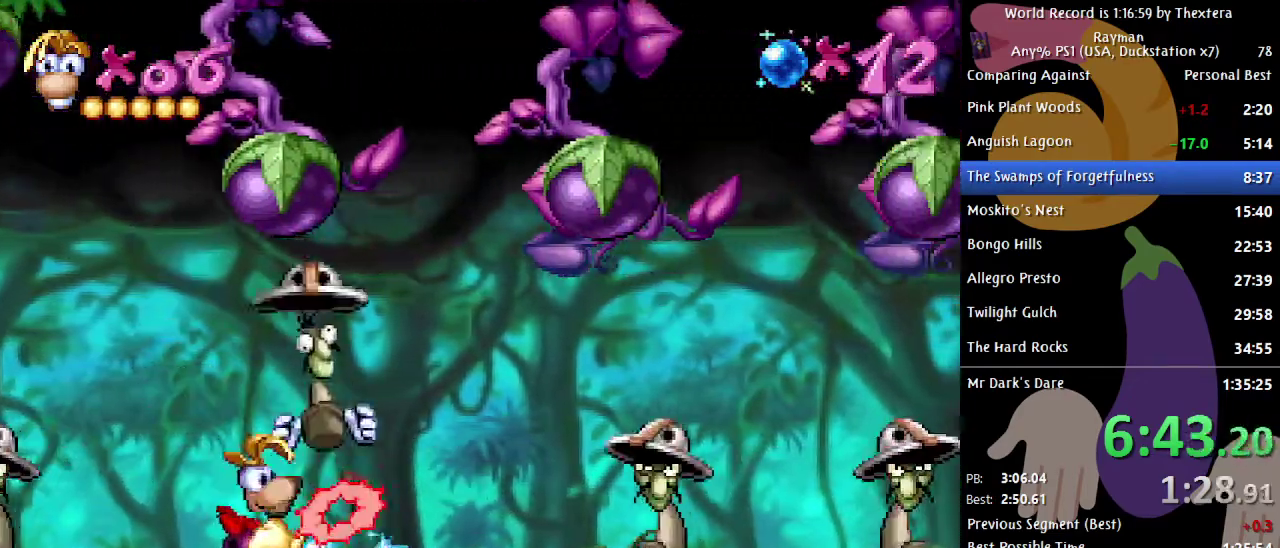
{"buttons": ["DPAD_RIGHT"], "events": [[217, "A", "down"], [233, "X", "down"], [350, "A", "up"], [350, "X", "up"]]}